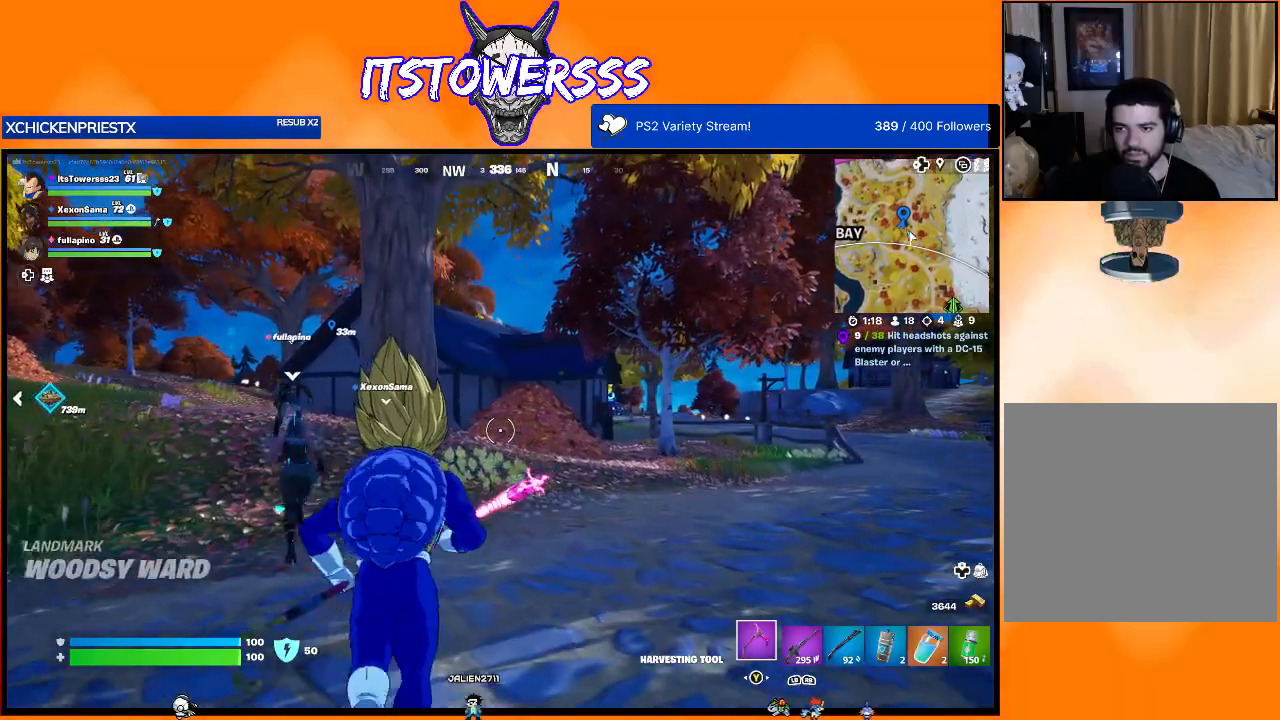
Gameplay with a controller (Xbox layout); each line is a JSON object with the inputs held at the frame after it. "events" lists button and stick changes between this image and that frame as [ms after this image, input, new state], when the widget could be followed in between.
{"buttons": [], "left_stick": "up-left", "right_stick": "center", "events": [[200, "left_stick", "up-left"]]}
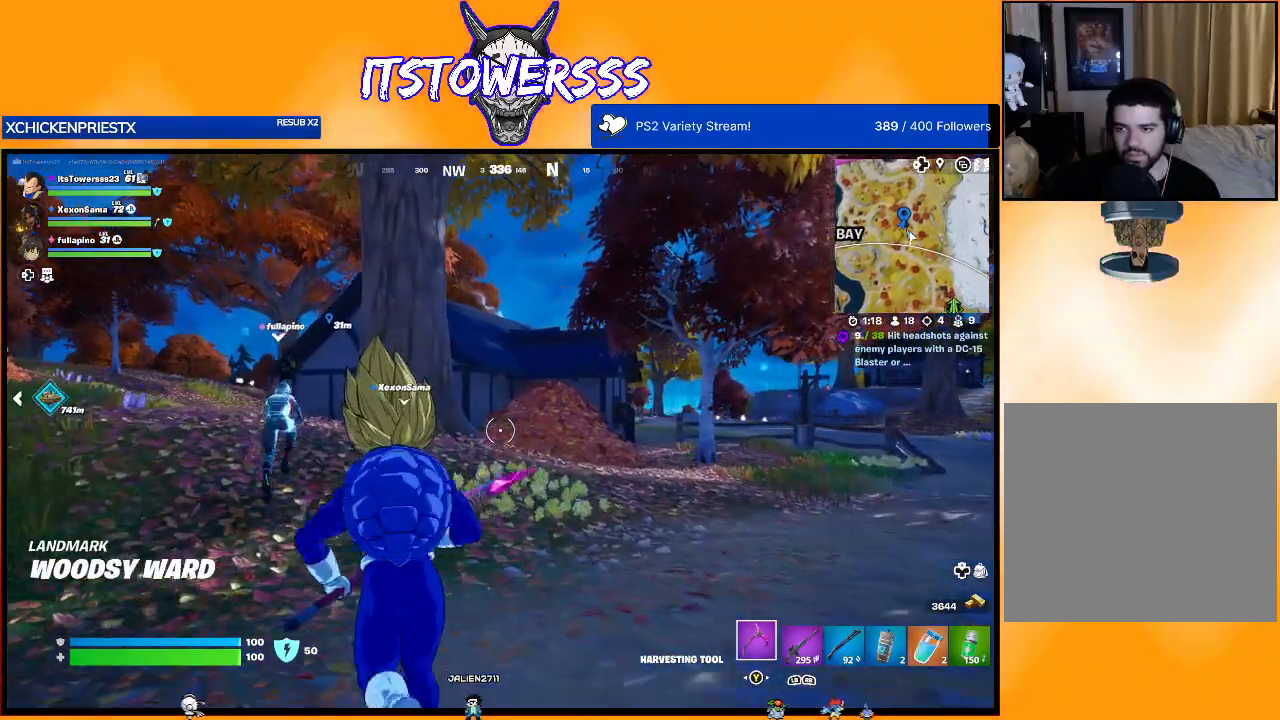
{"buttons": [], "left_stick": "up-left", "right_stick": "down", "events": [[383, "right_stick", "down"]]}
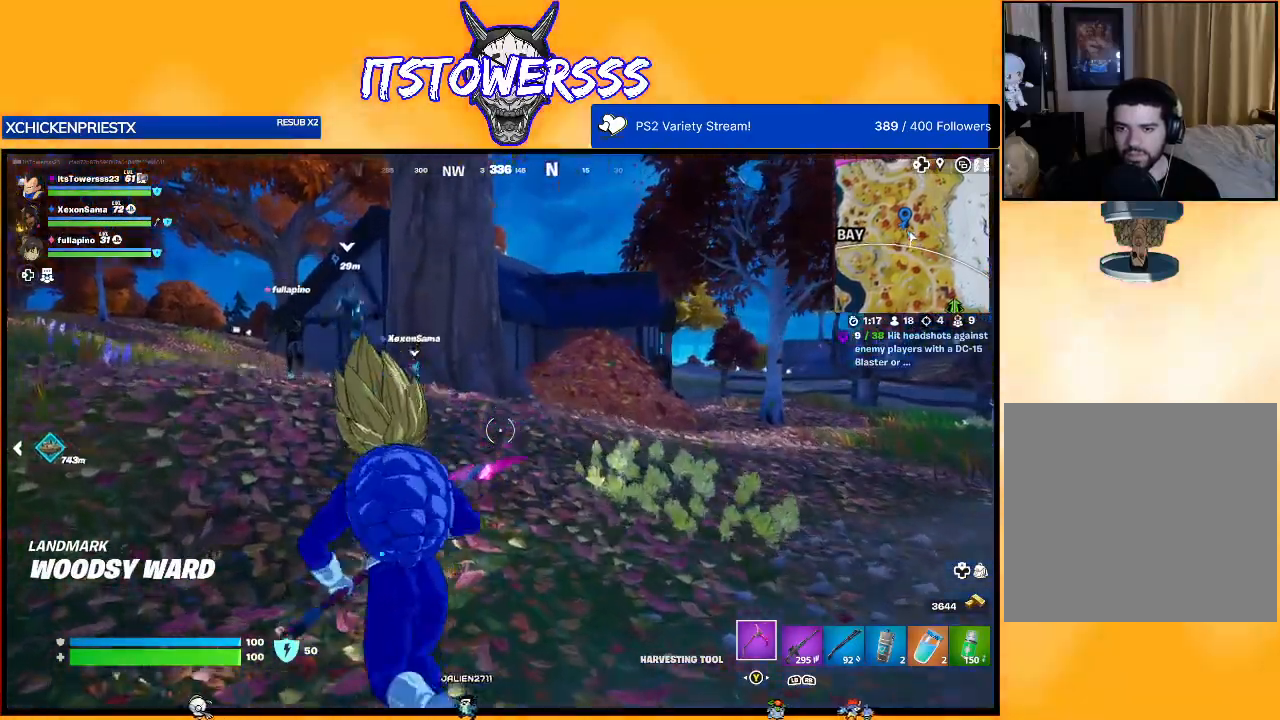
{"buttons": [], "left_stick": "up-left", "right_stick": "up", "events": [[117, "right_stick", "center"], [483, "right_stick", "up"]]}
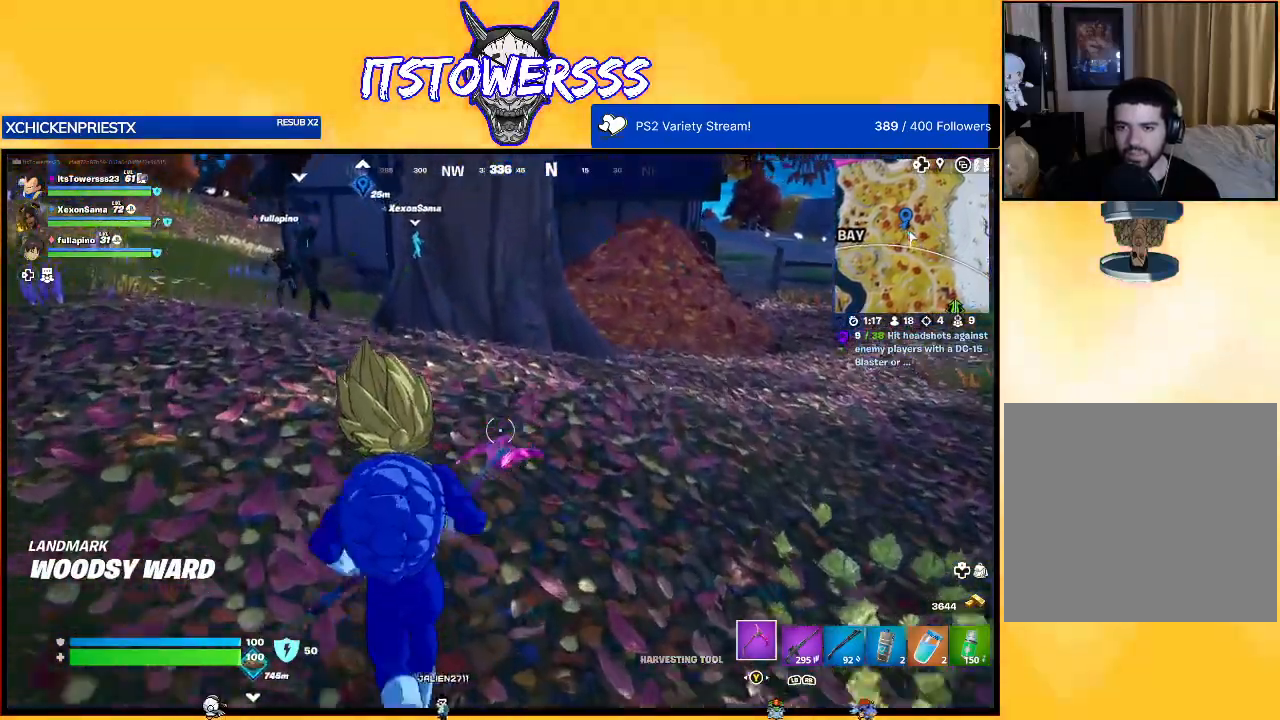
{"buttons": [], "left_stick": "up-left", "right_stick": "center", "events": [[183, "right_stick", "center"]]}
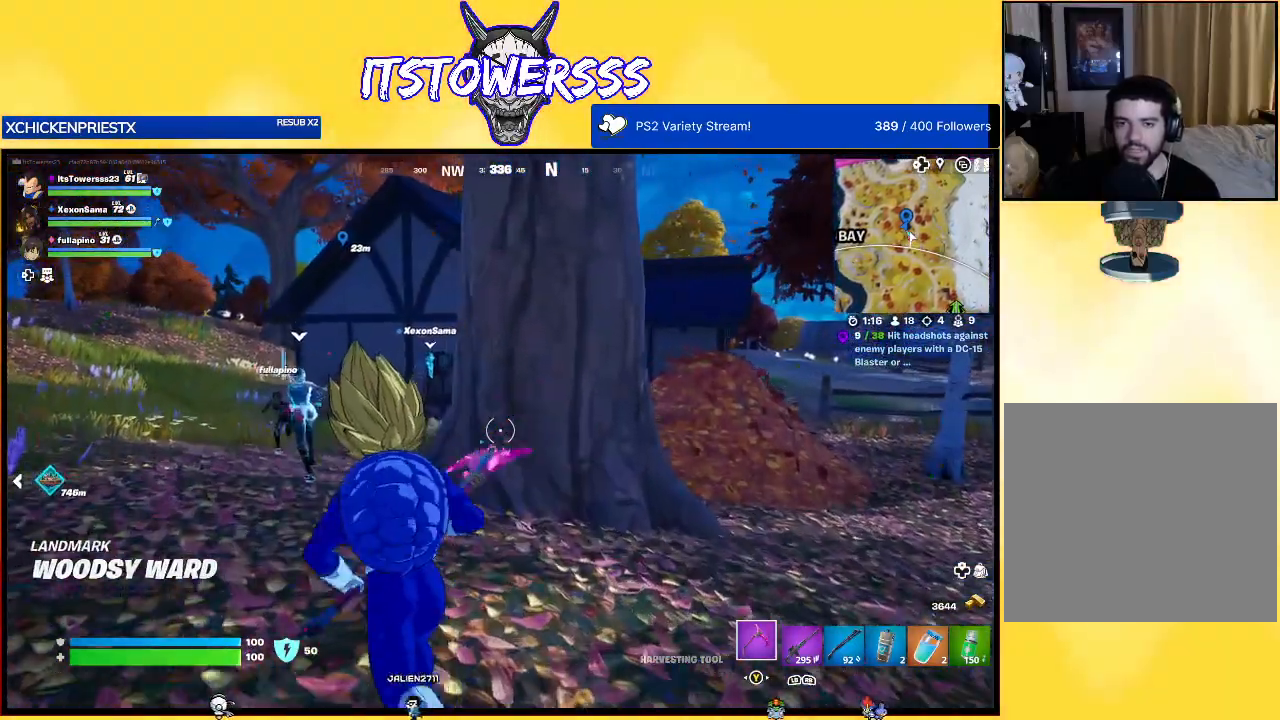
{"buttons": [], "left_stick": "up-left", "right_stick": "center", "events": []}
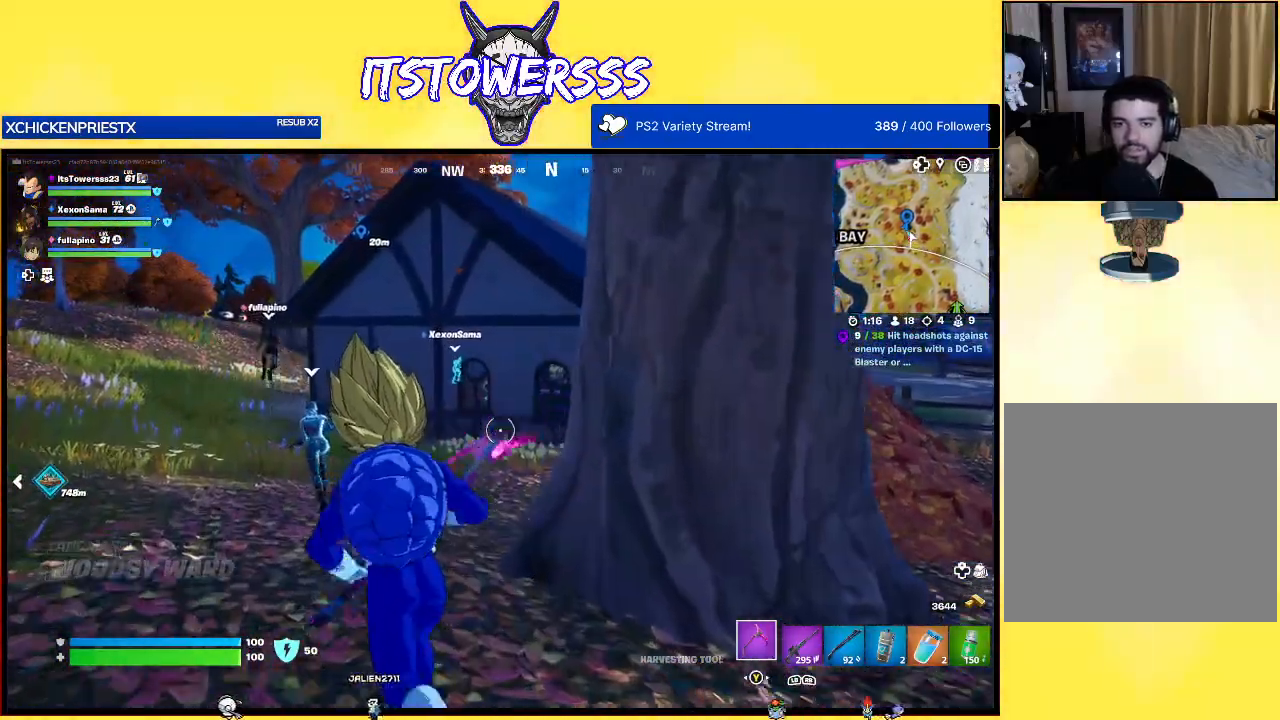
{"buttons": [], "left_stick": "up-left", "right_stick": "center", "events": []}
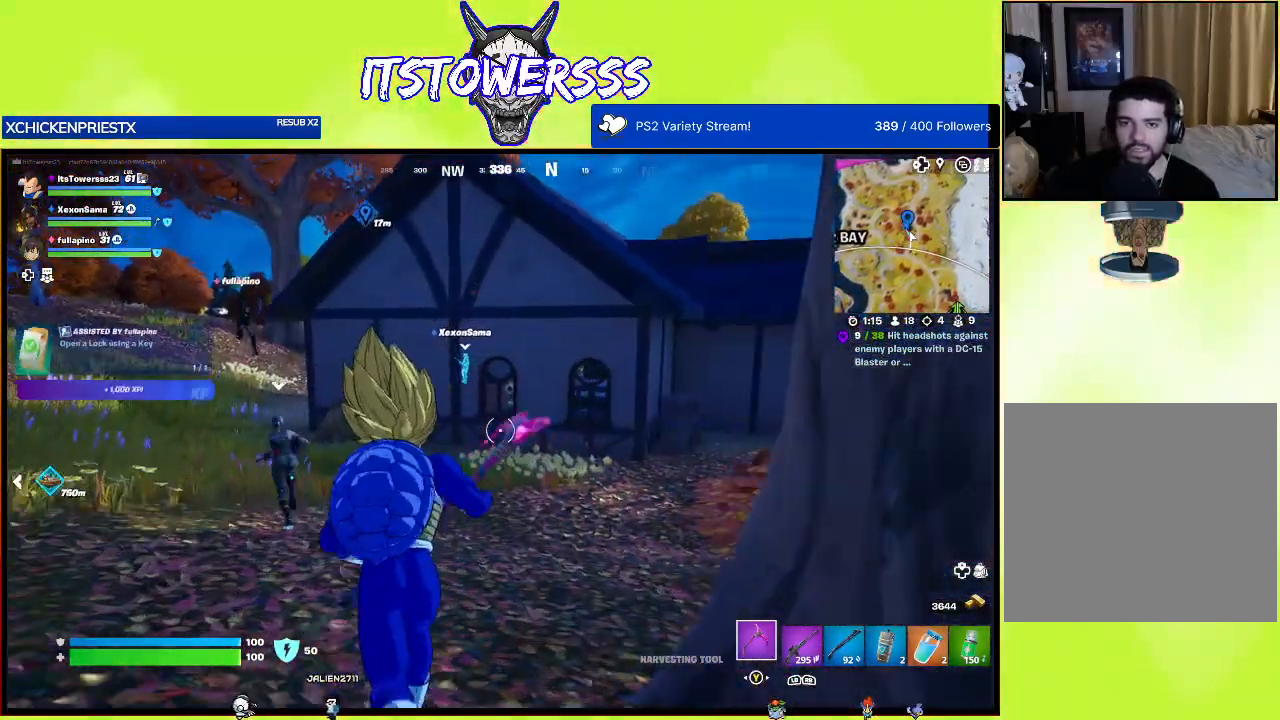
{"buttons": [], "left_stick": "up-right", "right_stick": "left", "events": [[267, "right_stick", "left"], [333, "left_stick", "up"], [483, "left_stick", "up-right"]]}
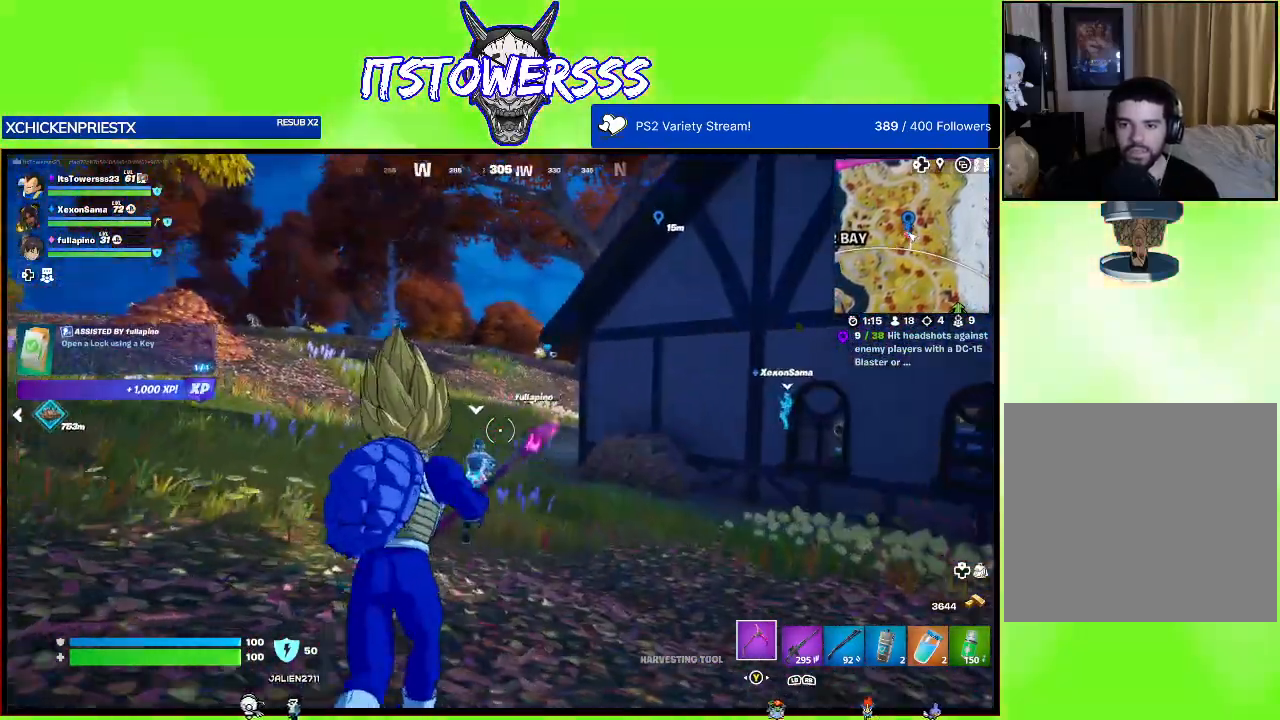
{"buttons": [], "left_stick": "up-right", "right_stick": "center", "events": [[33, "right_stick", "center"], [200, "right_stick", "left"], [450, "right_stick", "center"]]}
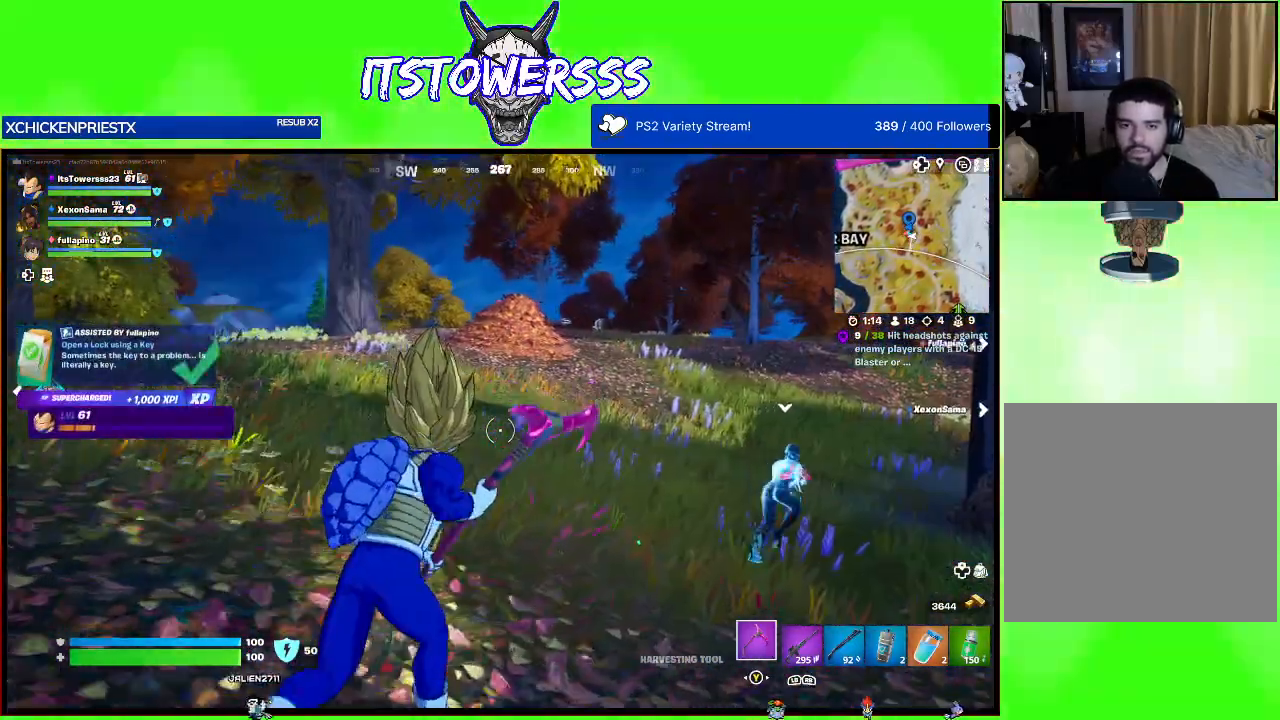
{"buttons": [], "left_stick": "up", "right_stick": "center", "events": [[50, "right_stick", "right"], [250, "left_stick", "up"], [317, "right_stick", "center"]]}
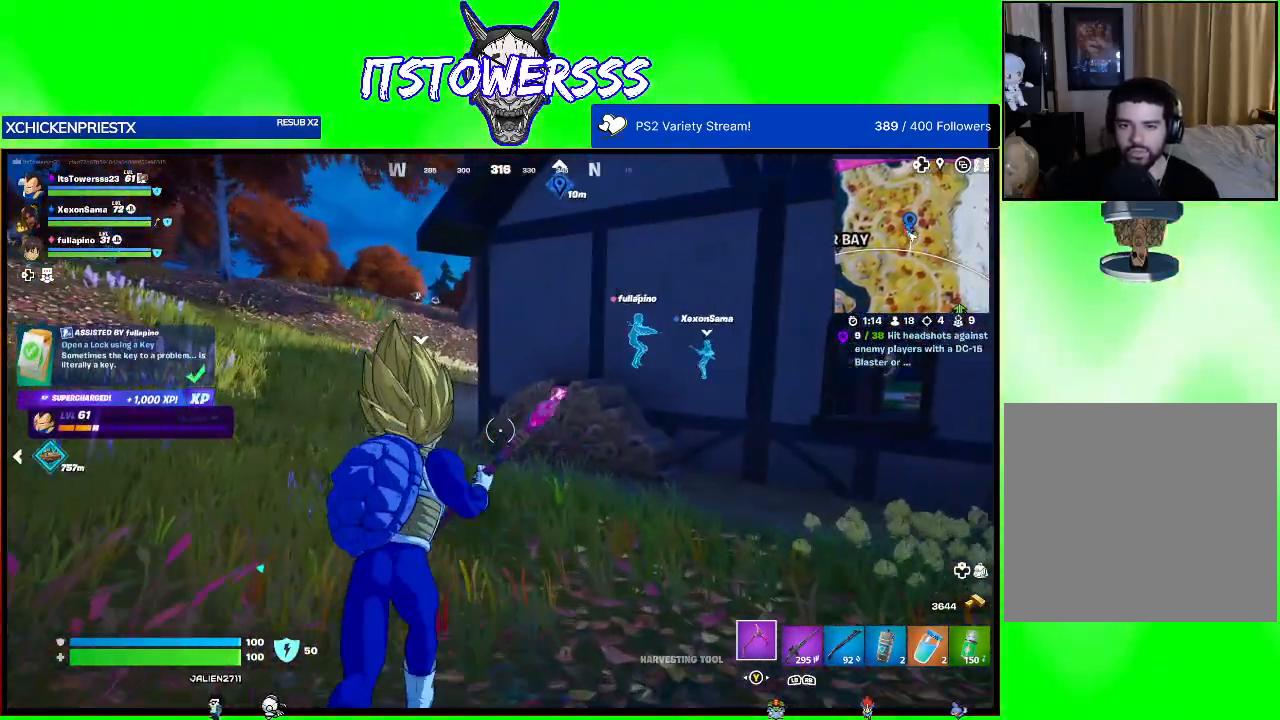
{"buttons": [], "left_stick": "up-left", "right_stick": "center", "events": [[17, "left_stick", "up-left"], [150, "right_stick", "right"], [350, "right_stick", "center"]]}
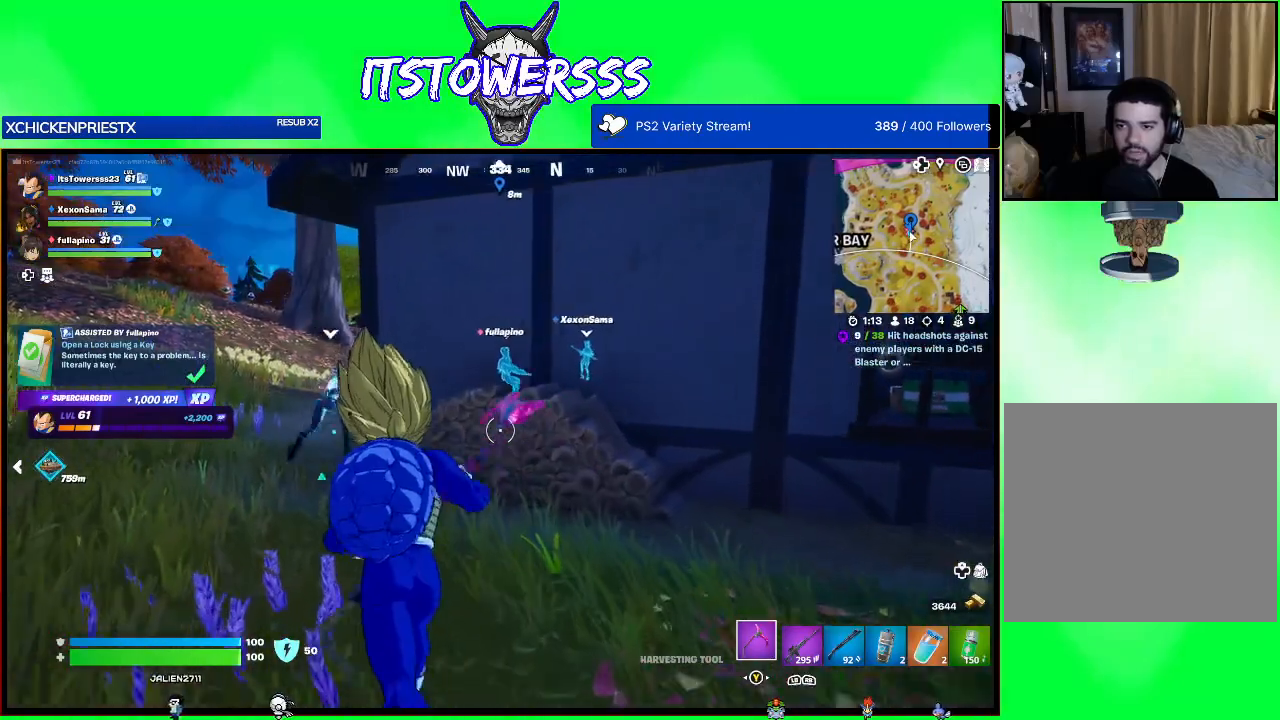
{"buttons": [], "left_stick": "up-left", "right_stick": "center", "events": [[167, "right_stick", "up-right"], [367, "right_stick", "center"]]}
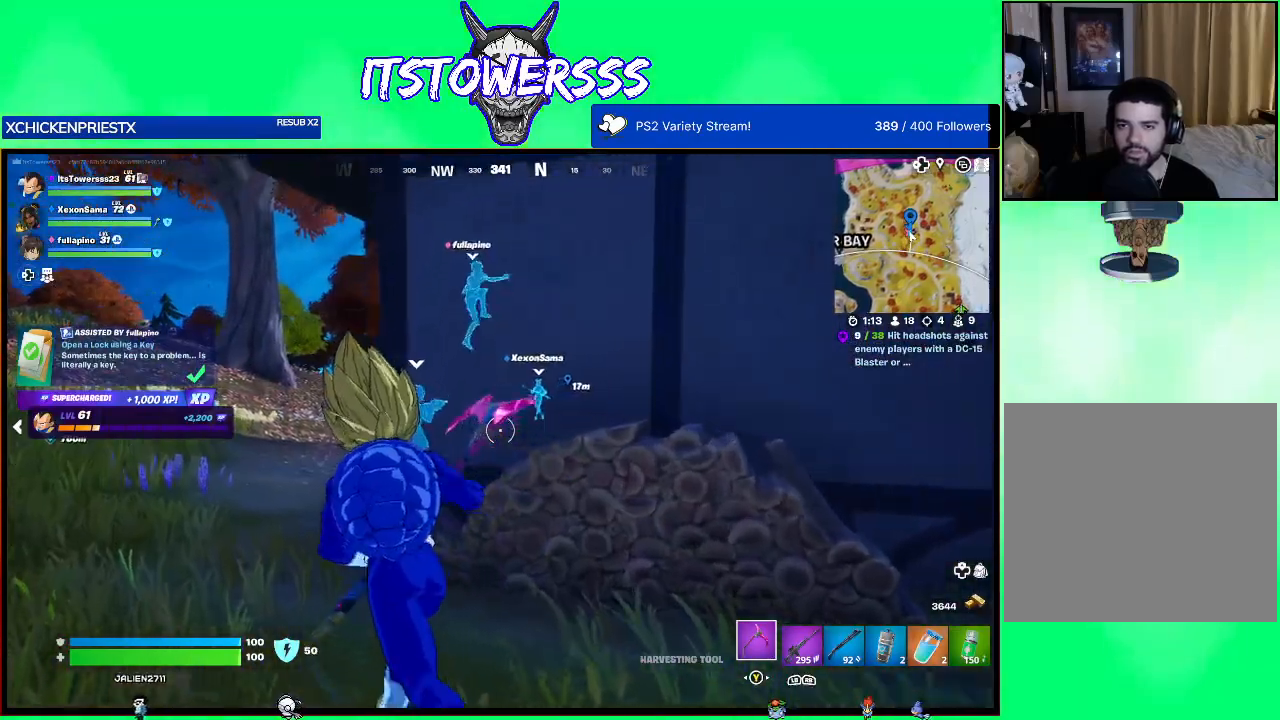
{"buttons": ["A"], "left_stick": "up", "right_stick": "center", "events": [[17, "A", "down"], [50, "left_stick", "up"], [283, "A", "up"], [367, "A", "down"]]}
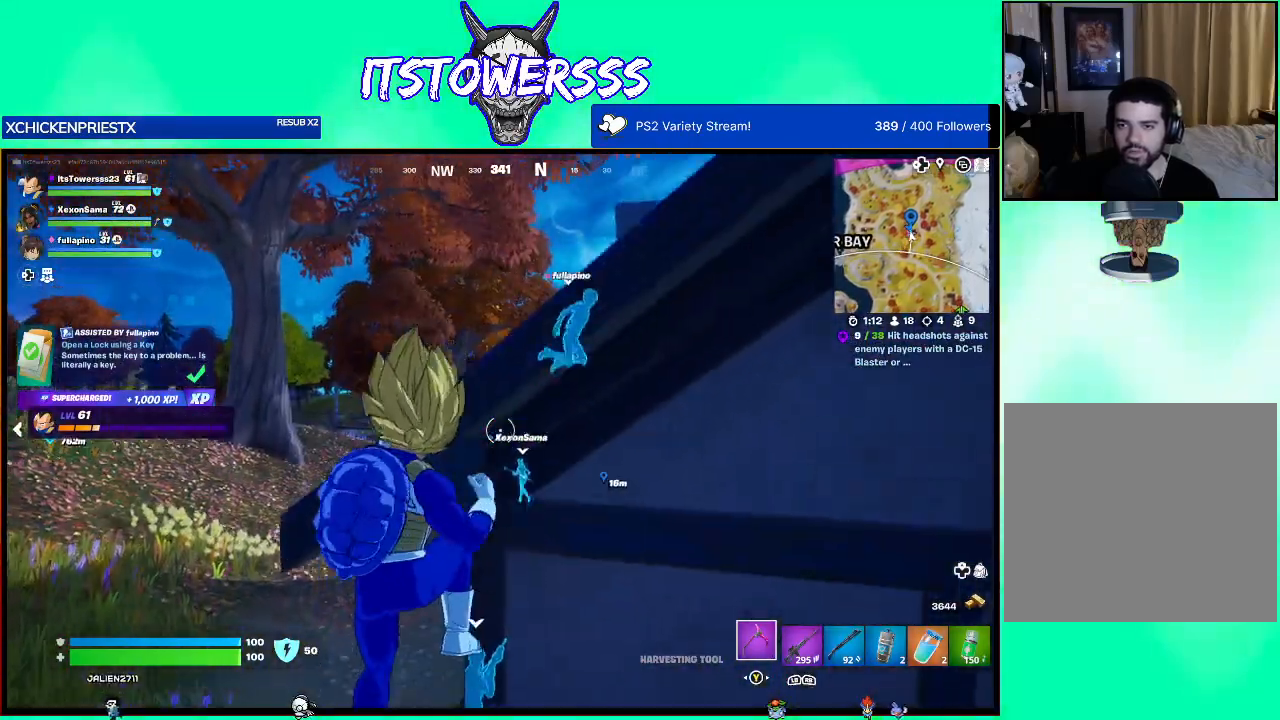
{"buttons": [], "left_stick": "up", "right_stick": "down-right", "events": [[100, "A", "up"], [317, "right_stick", "down-right"]]}
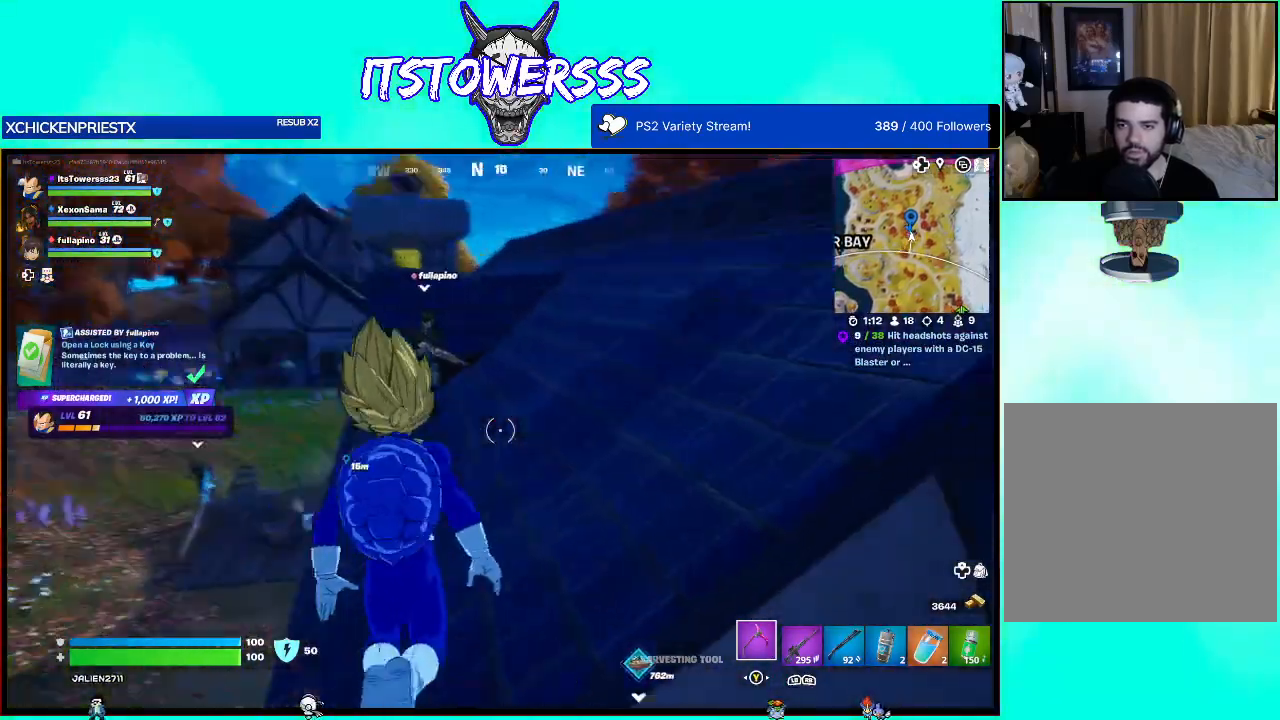
{"buttons": [], "left_stick": "center", "right_stick": "up", "events": [[217, "right_stick", "center"], [233, "left_stick", "center"], [417, "right_stick", "up"]]}
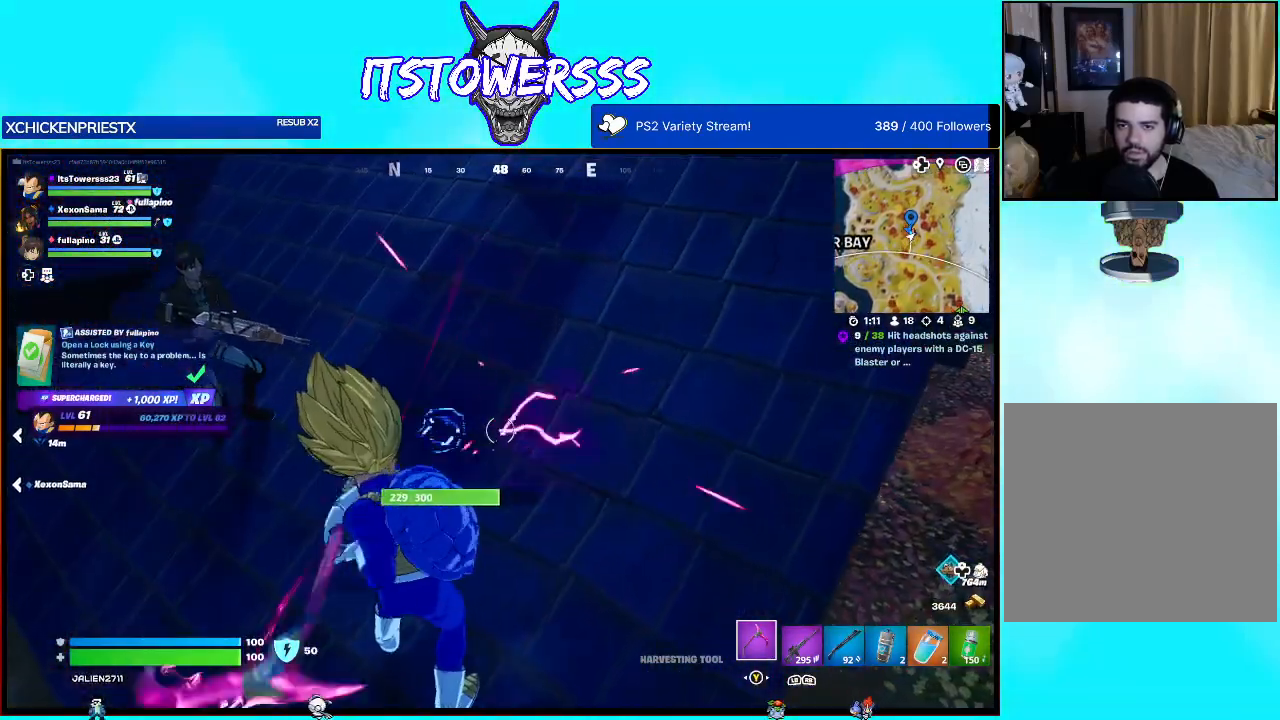
{"buttons": [], "left_stick": "center", "right_stick": "center", "events": [[67, "right_stick", "center"], [283, "right_stick", "left"], [467, "right_stick", "center"]]}
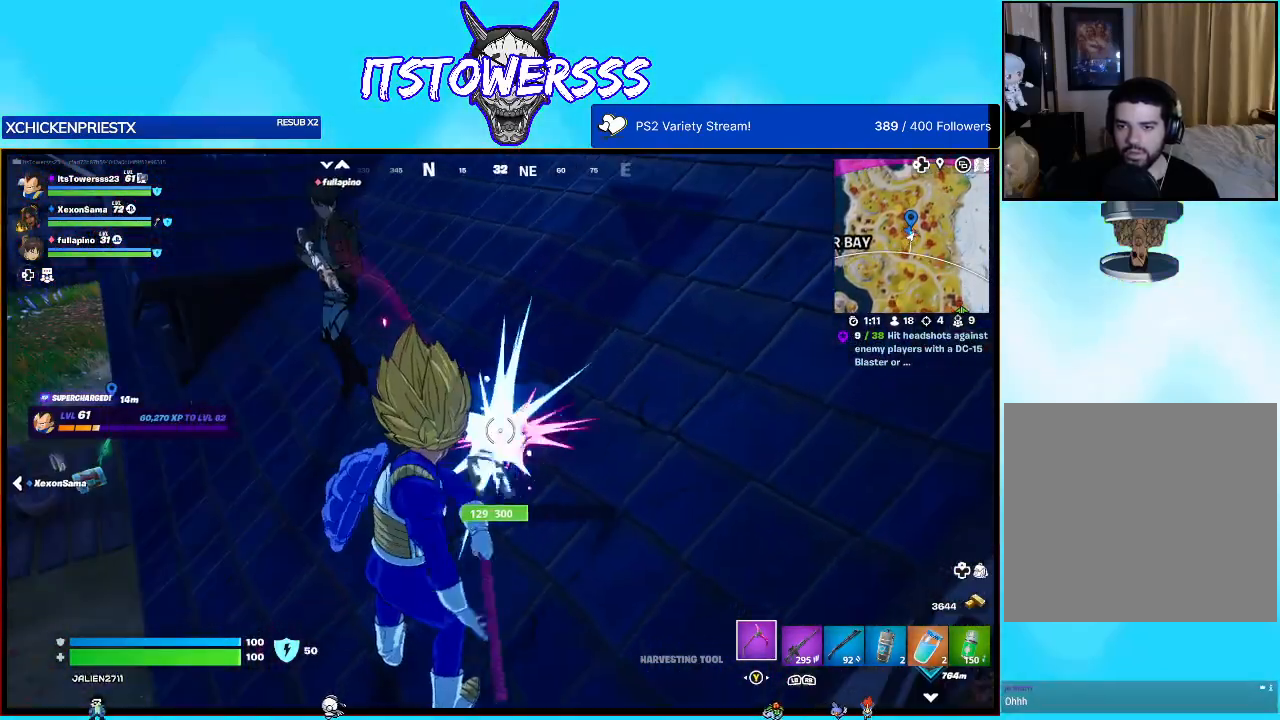
{"buttons": [], "left_stick": "center", "right_stick": "up-right", "events": [[400, "right_stick", "up-right"]]}
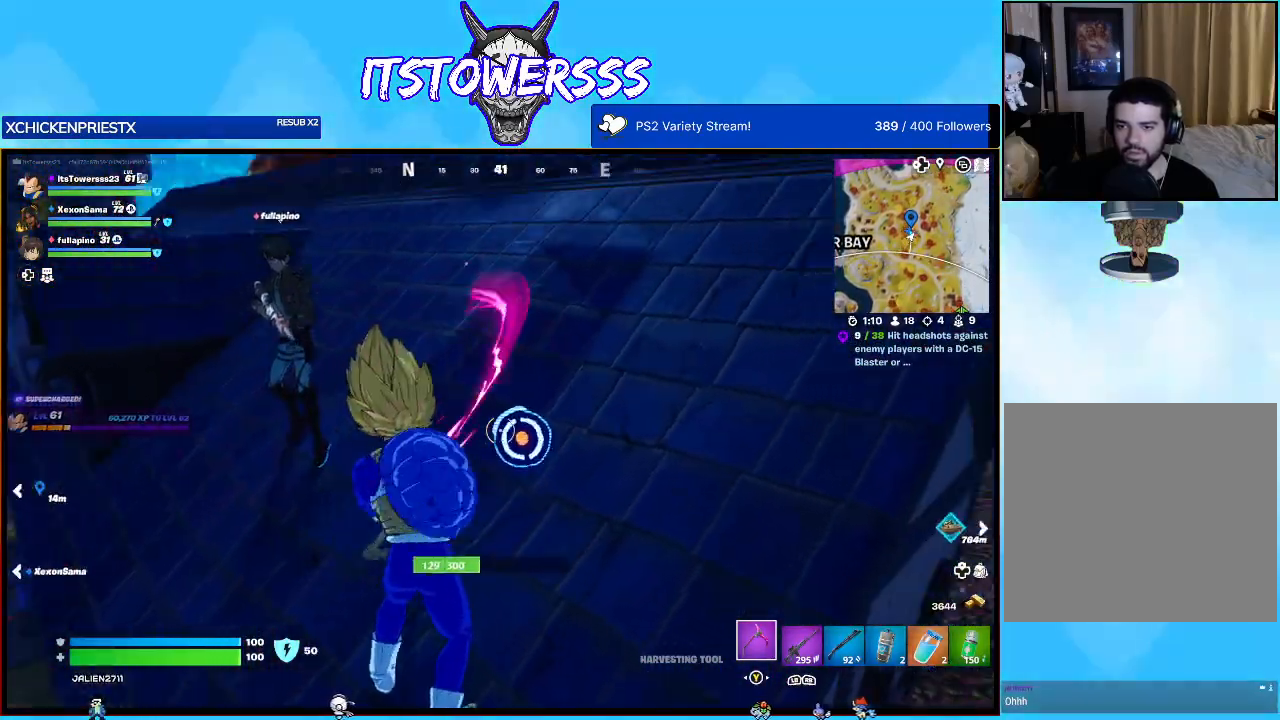
{"buttons": [], "left_stick": "down-left", "right_stick": "down-left", "events": [[67, "right_stick", "center"], [383, "right_stick", "left"], [433, "left_stick", "down-left"], [450, "right_stick", "down-left"]]}
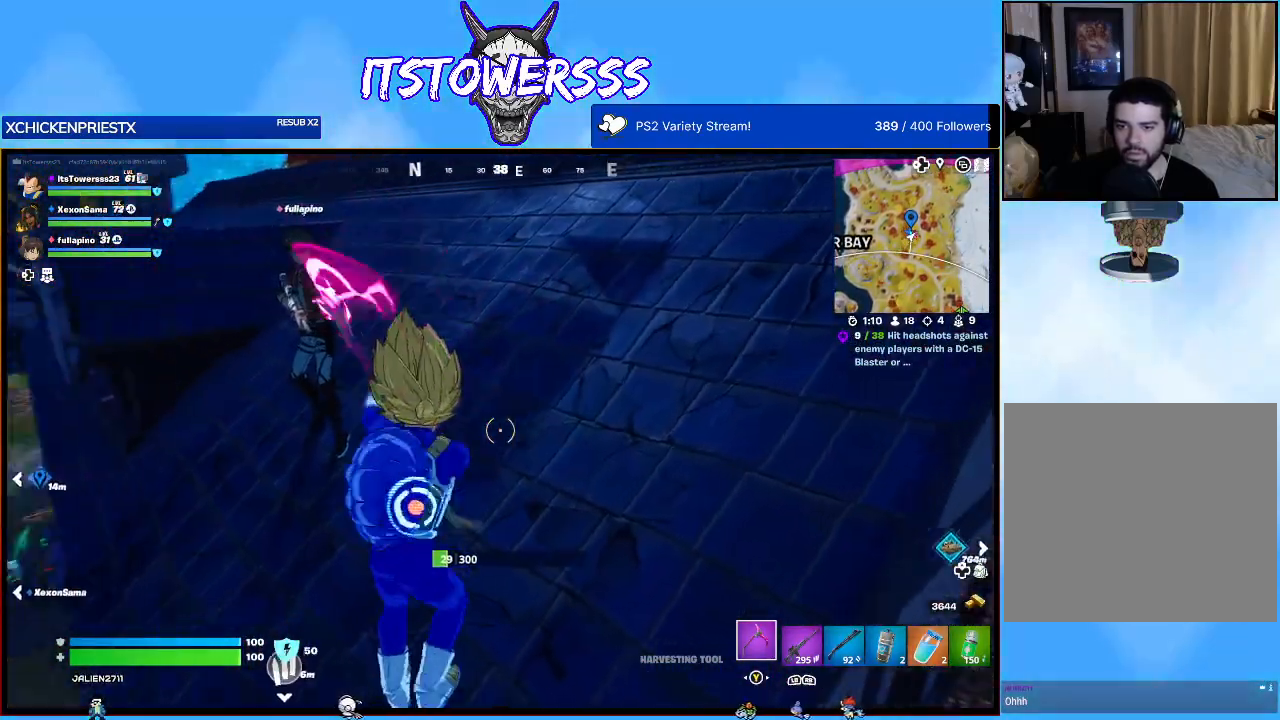
{"buttons": [], "left_stick": "center", "right_stick": "center", "events": [[67, "left_stick", "down"], [167, "right_stick", "center"], [183, "left_stick", "center"]]}
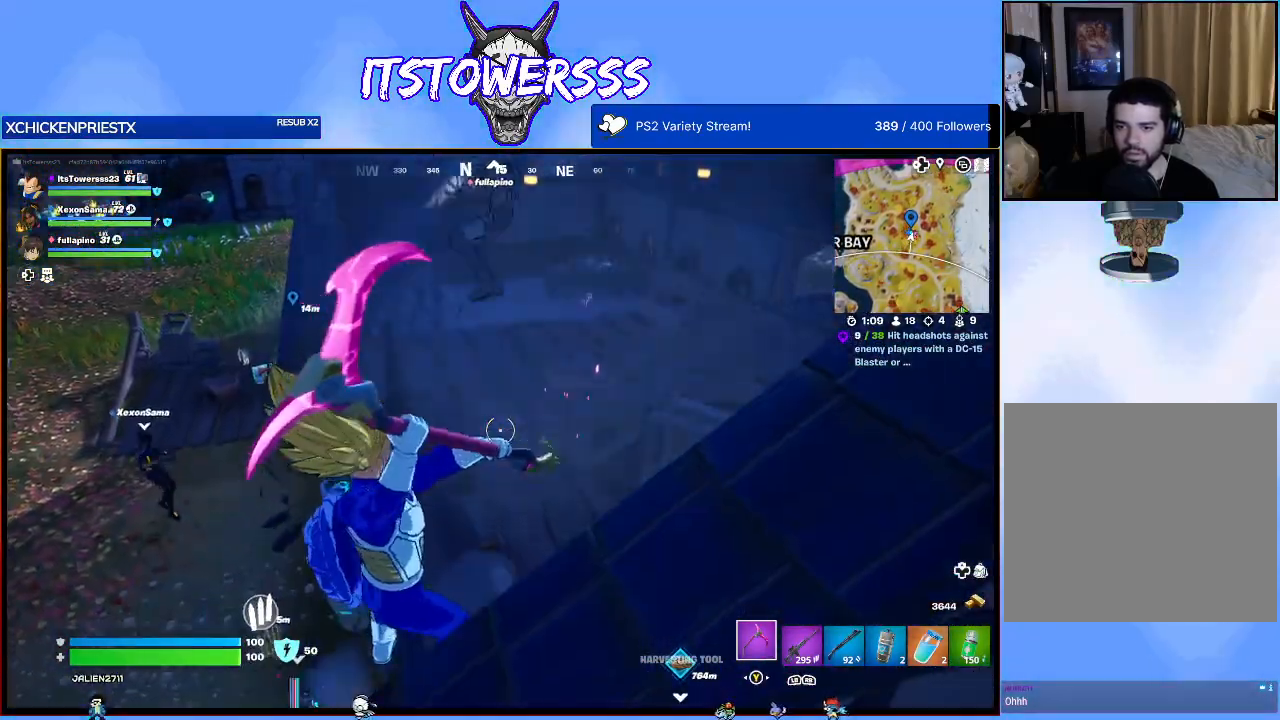
{"buttons": [], "left_stick": "up", "right_stick": "right", "events": [[17, "right_stick", "up-right"], [100, "left_stick", "up"], [217, "right_stick", "center"], [417, "right_stick", "right"]]}
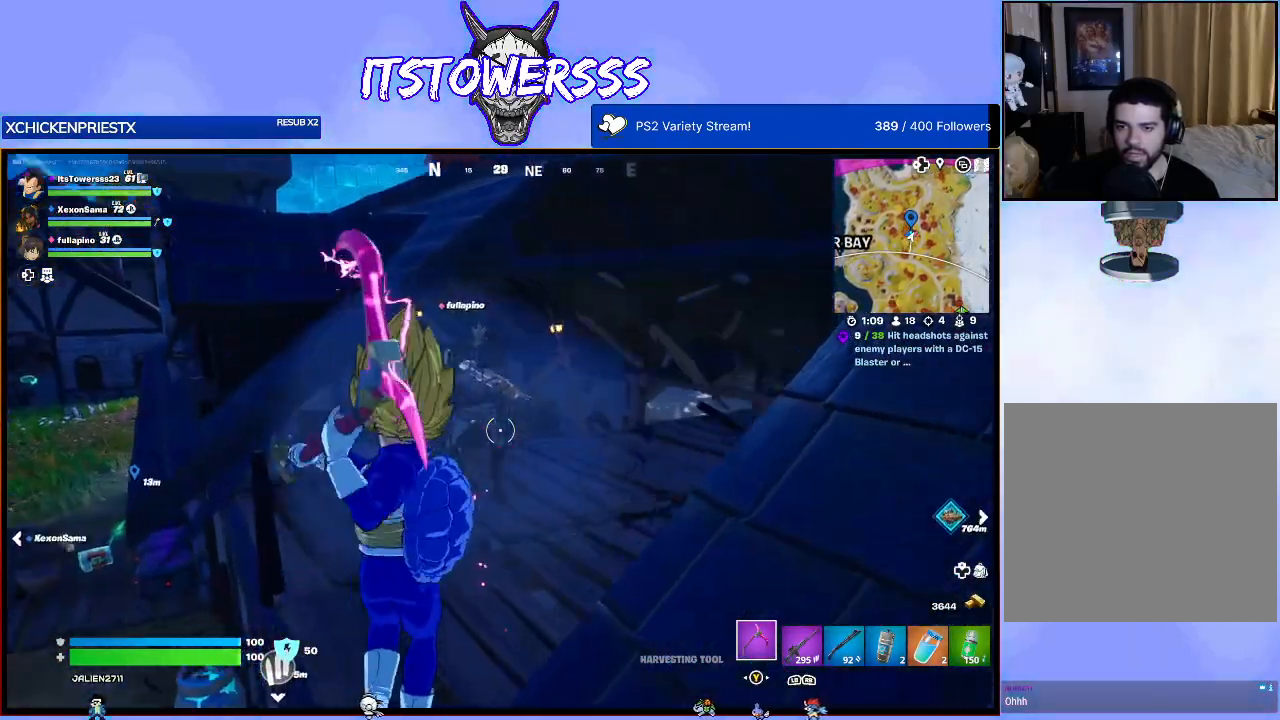
{"buttons": [], "left_stick": "up", "right_stick": "center", "events": [[150, "right_stick", "center"], [317, "right_stick", "right"], [467, "right_stick", "center"]]}
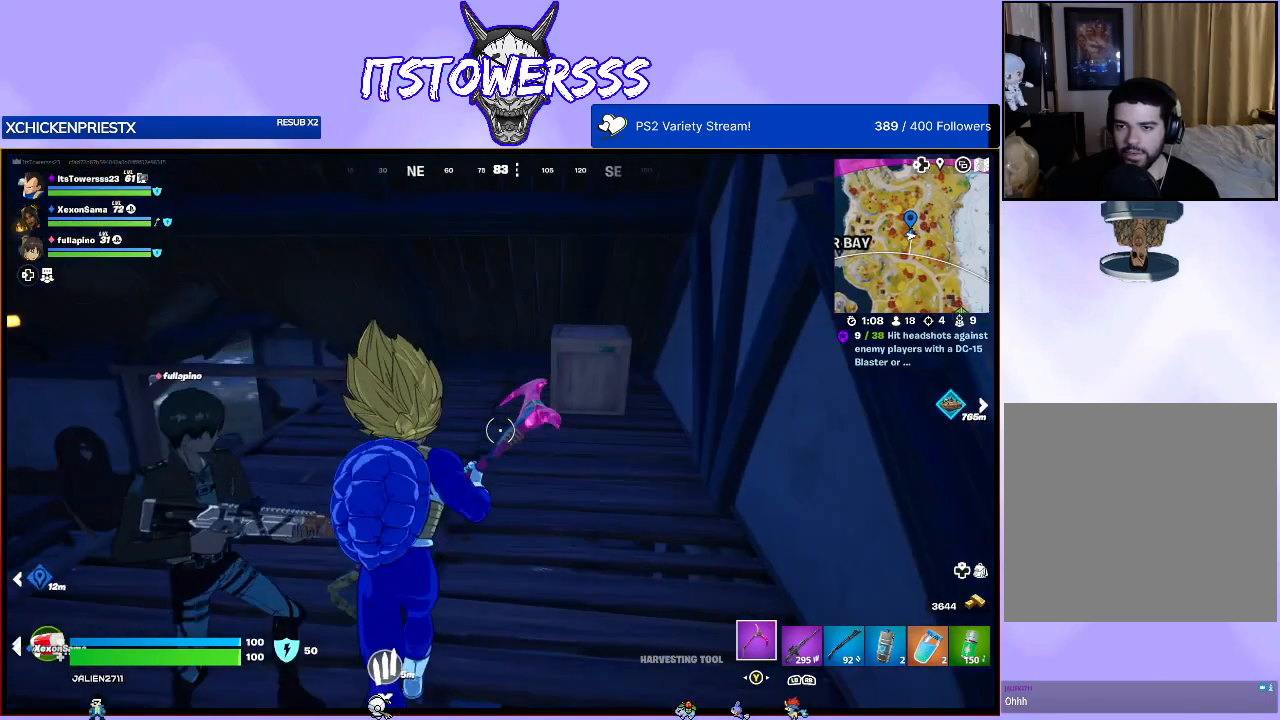
{"buttons": [], "left_stick": "up", "right_stick": "center", "events": [[67, "right_stick", "left"], [367, "right_stick", "center"]]}
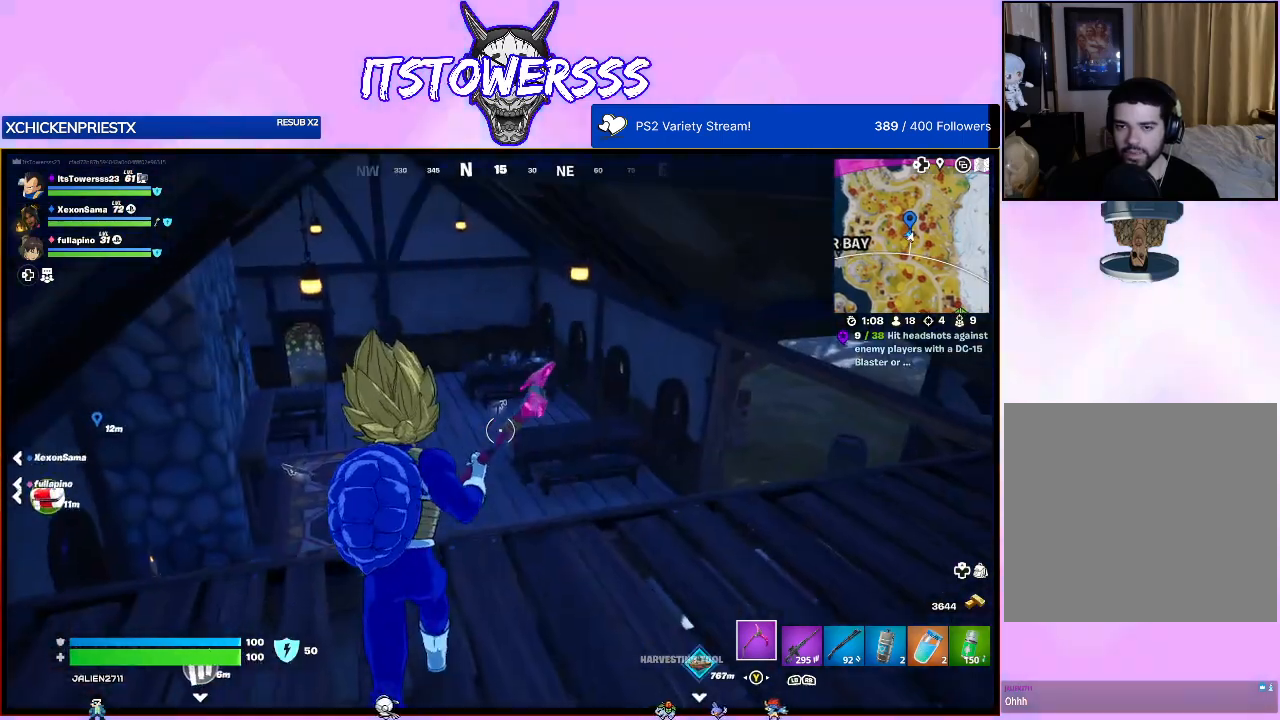
{"buttons": [], "left_stick": "left", "right_stick": "center", "events": [[33, "left_stick", "center"], [33, "right_stick", "left"], [83, "left_stick", "down"], [200, "left_stick", "down-left"], [317, "right_stick", "center"], [367, "left_stick", "left"]]}
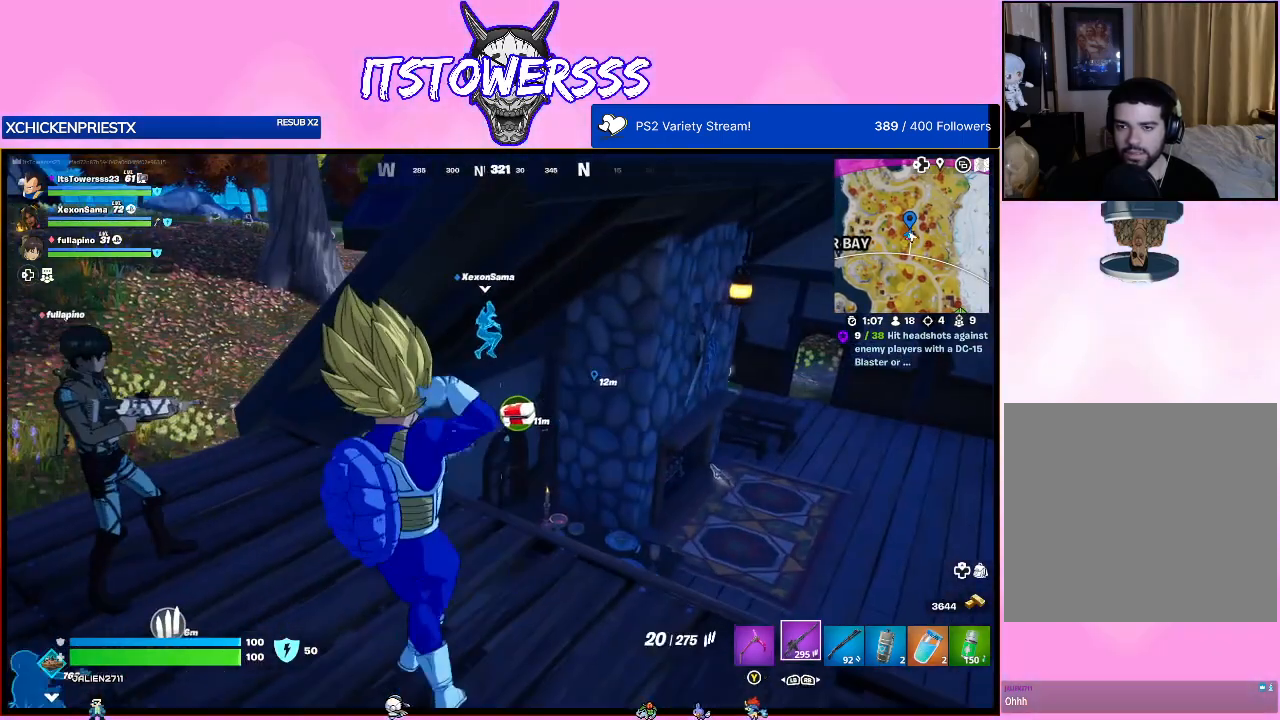
{"buttons": [], "left_stick": "left", "right_stick": "center", "events": []}
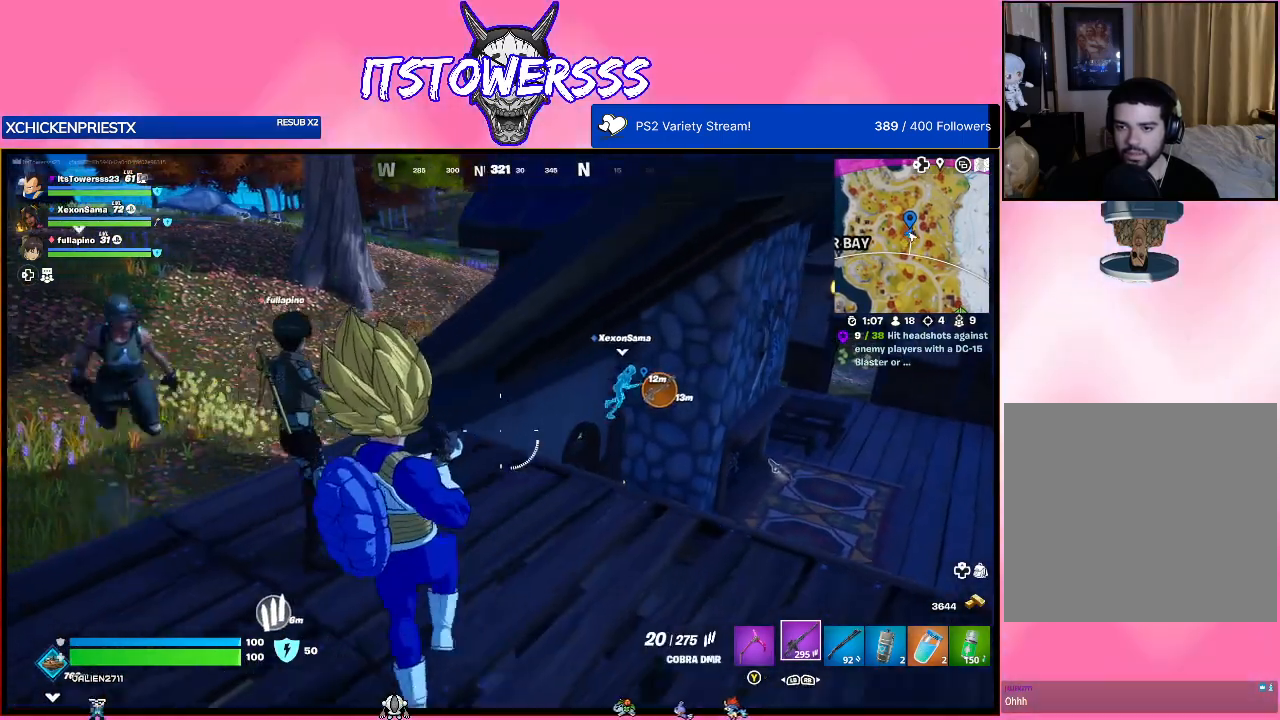
{"buttons": [], "left_stick": "up-right", "right_stick": "center", "events": [[133, "right_stick", "up-right"], [333, "right_stick", "center"], [450, "left_stick", "center"], [500, "left_stick", "up-right"]]}
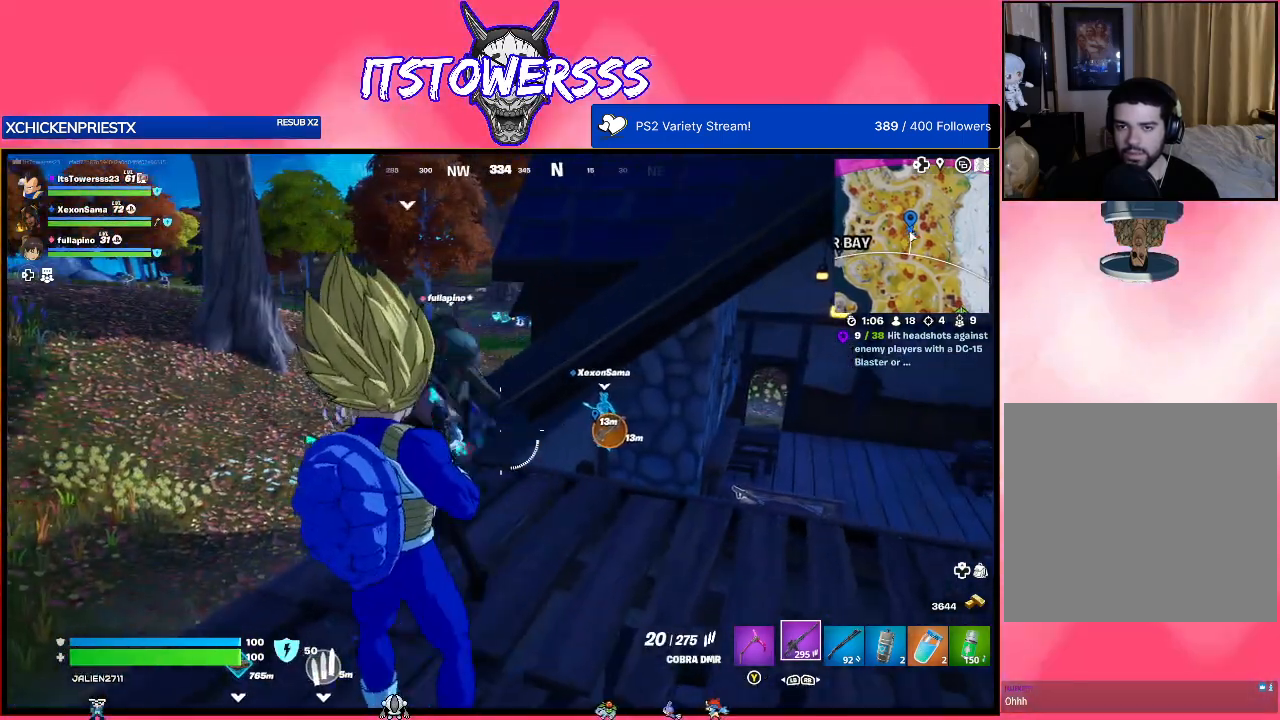
{"buttons": [], "left_stick": "up", "right_stick": "center", "events": [[17, "left_stick", "right"], [400, "left_stick", "up"]]}
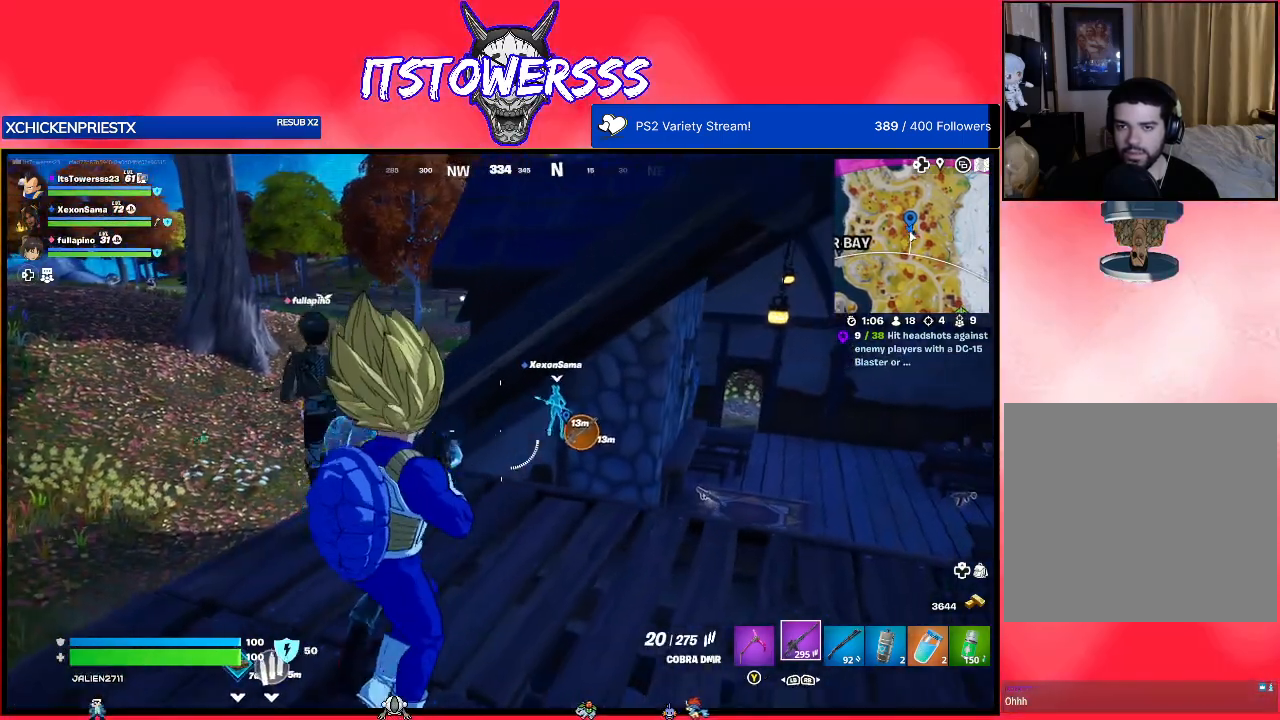
{"buttons": ["A"], "left_stick": "up", "right_stick": "center", "events": [[250, "A", "down"]]}
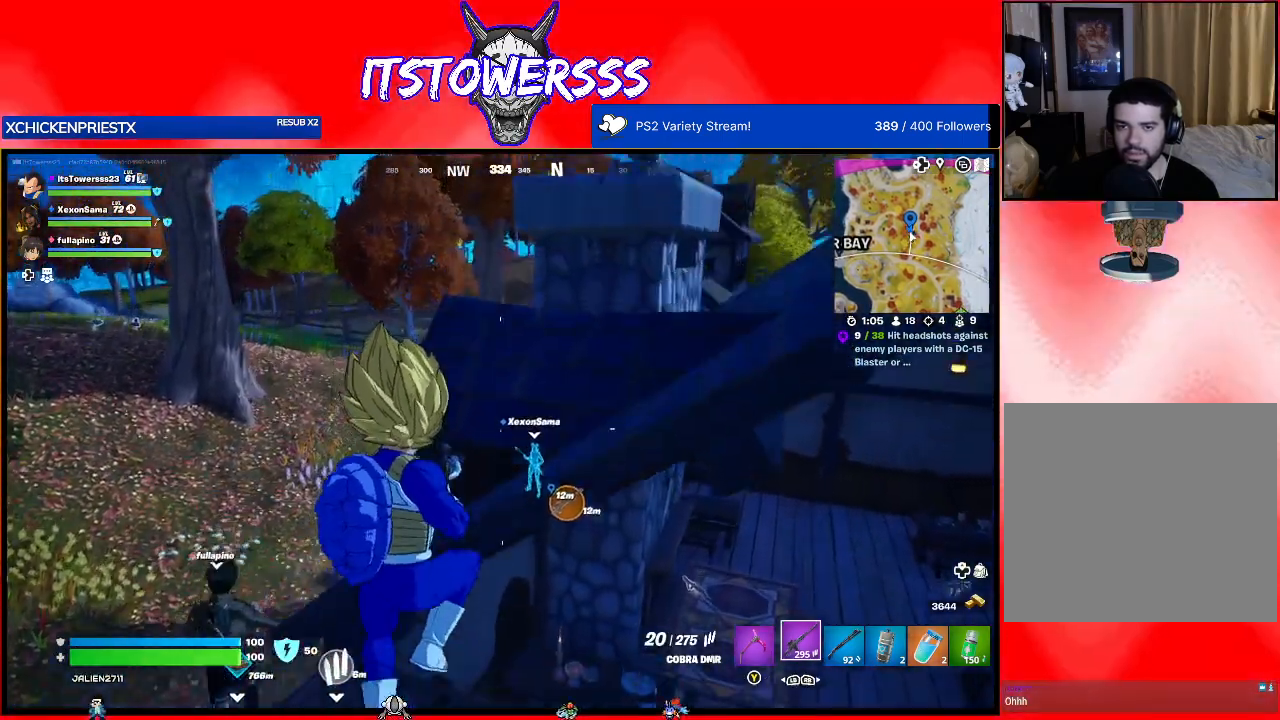
{"buttons": [], "left_stick": "up-right", "right_stick": "center", "events": [[100, "left_stick", "up-right"], [150, "A", "up"]]}
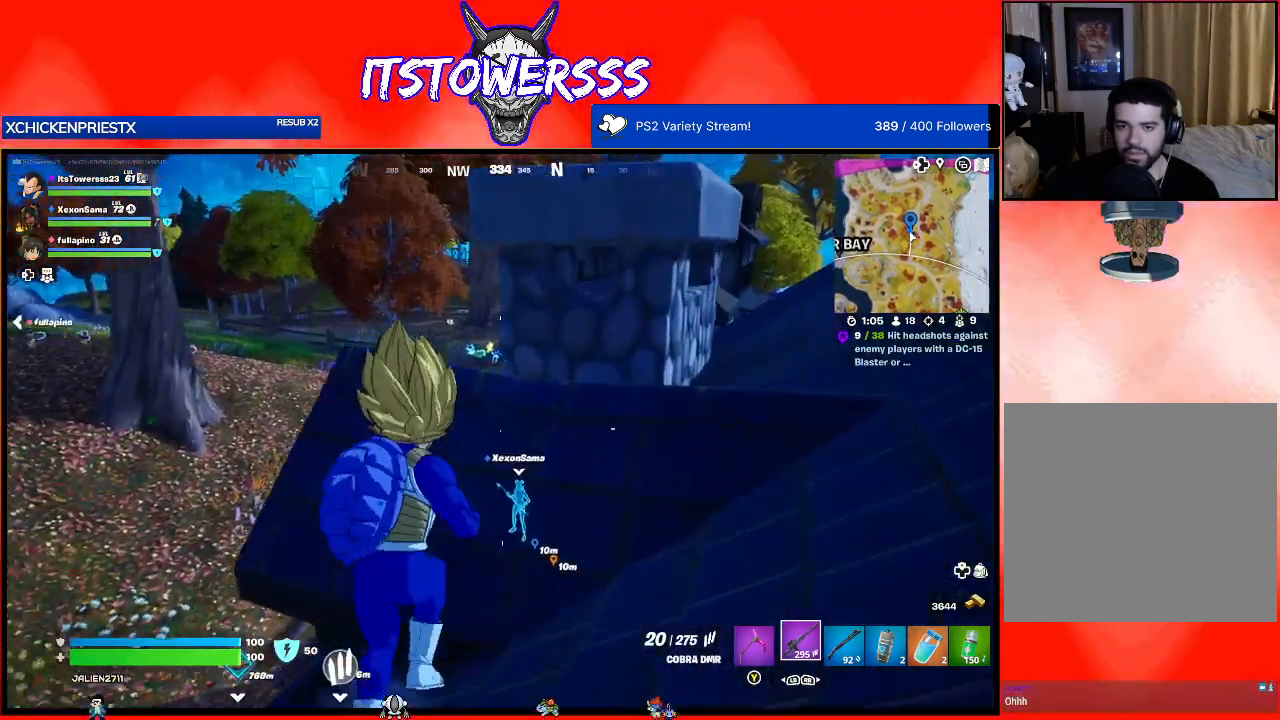
{"buttons": ["A"], "left_stick": "up-right", "right_stick": "center", "events": [[367, "A", "down"]]}
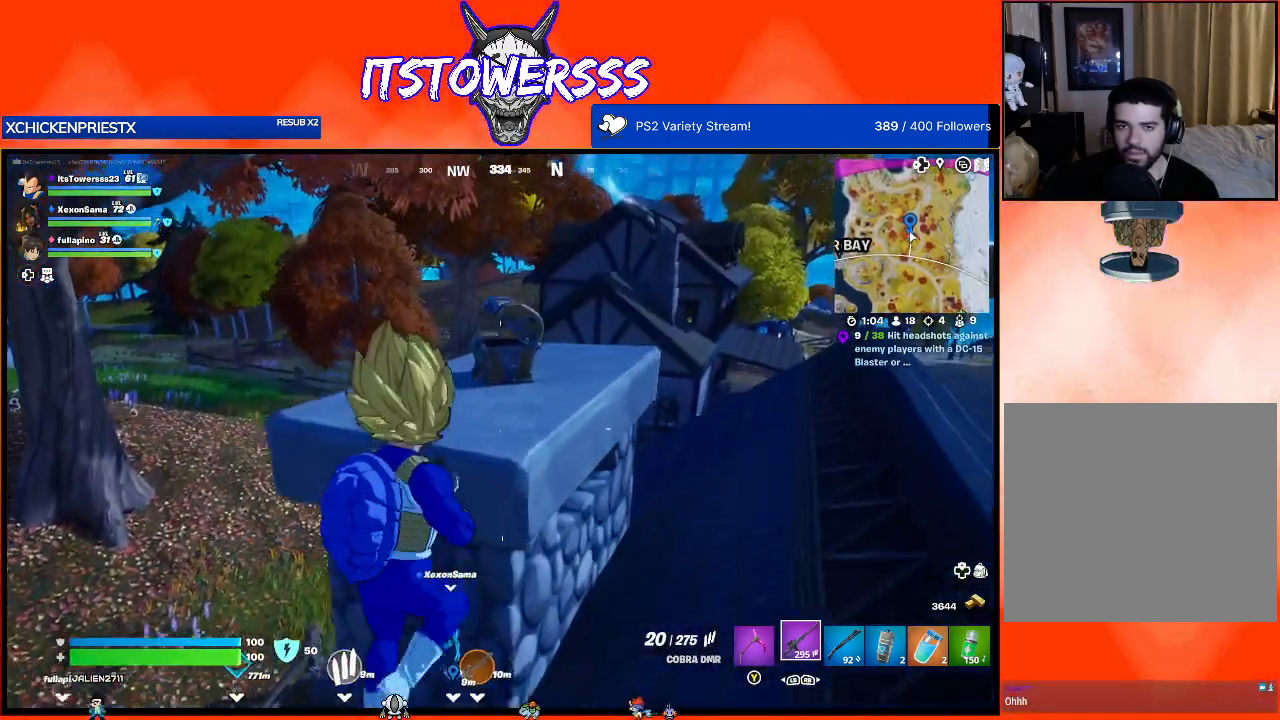
{"buttons": [], "left_stick": "up", "right_stick": "center", "events": [[83, "left_stick", "up"], [167, "A", "up"]]}
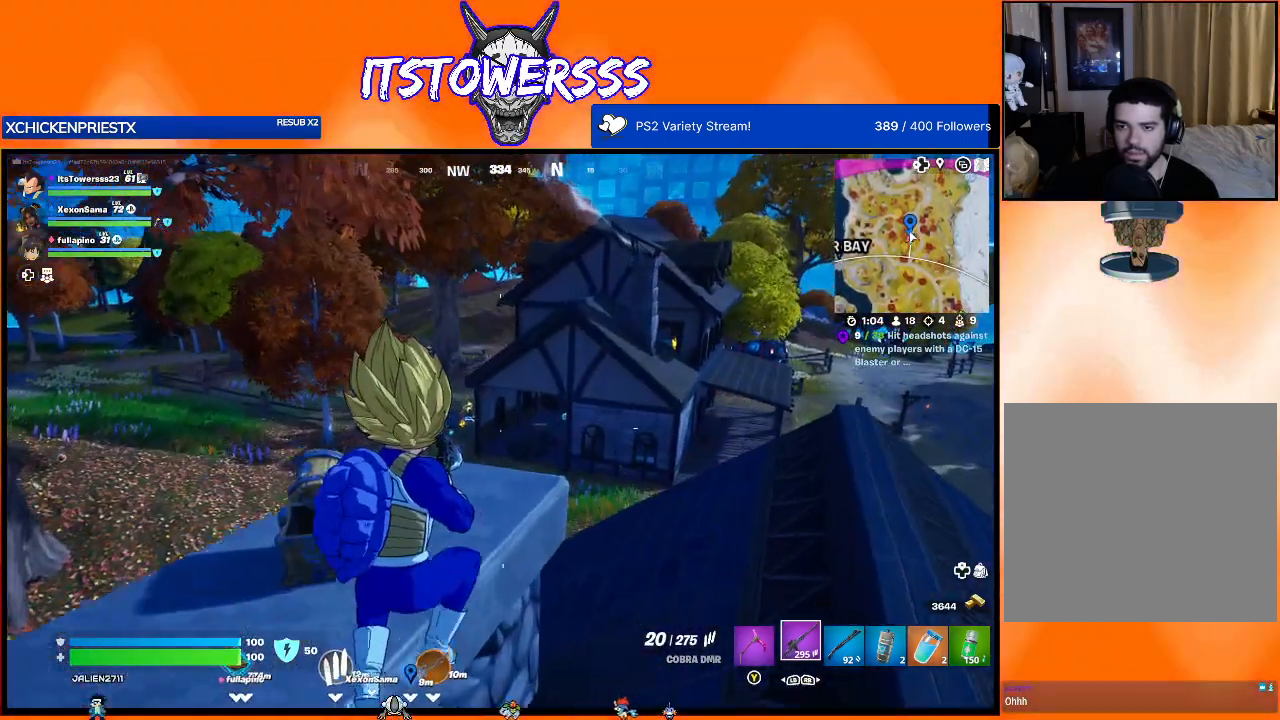
{"buttons": [], "left_stick": "up-right", "right_stick": "center", "events": [[33, "left_stick", "center"], [83, "right_stick", "right"], [117, "left_stick", "right"], [317, "right_stick", "center"], [433, "left_stick", "up-right"]]}